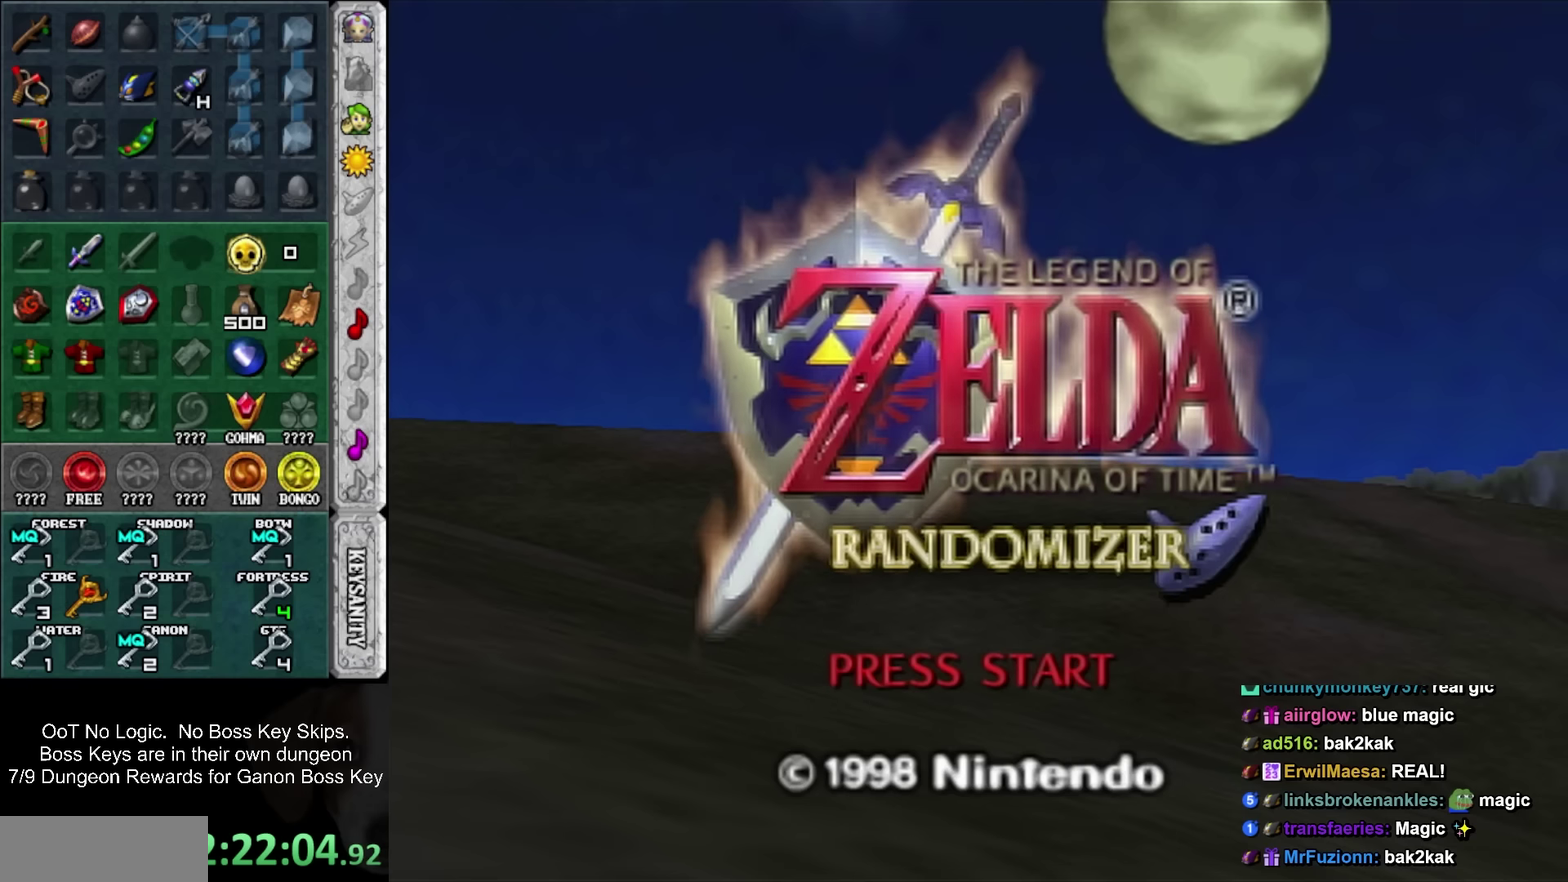
Gameplay with a controller; each line is a JSON object with the inputs held at the frame after it. "events" lists button and stick changes between this image and that frame as [ms after this image, input, new state], when the widget could be followed in between. Not read: HOME L3 R3 left_stick right_stick.
{"buttons": ["CROSS", "SQUARE"], "events": [[183, "CROSS", "down"], [183, "SQUARE", "down"], [350, "CROSS", "up"], [350, "SQUARE", "up"], [450, "CROSS", "down"], [450, "SQUARE", "down"]]}
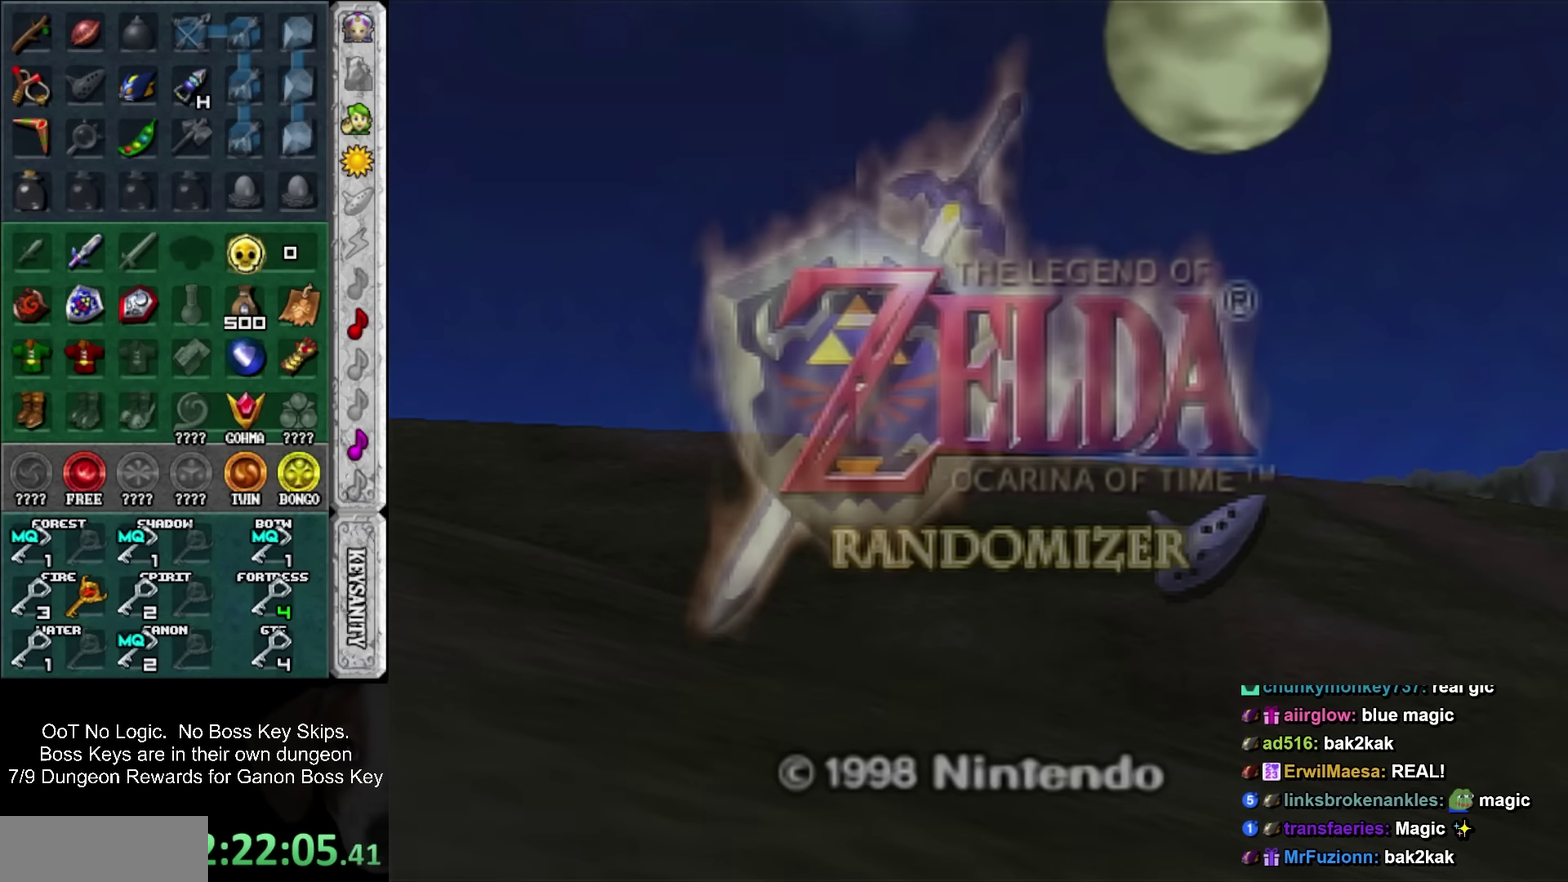
{"buttons": [], "events": [[33, "CROSS", "up"], [33, "SQUARE", "up"], [133, "SQUARE", "down"], [150, "CROSS", "down"], [250, "CROSS", "up"], [250, "SQUARE", "up"]]}
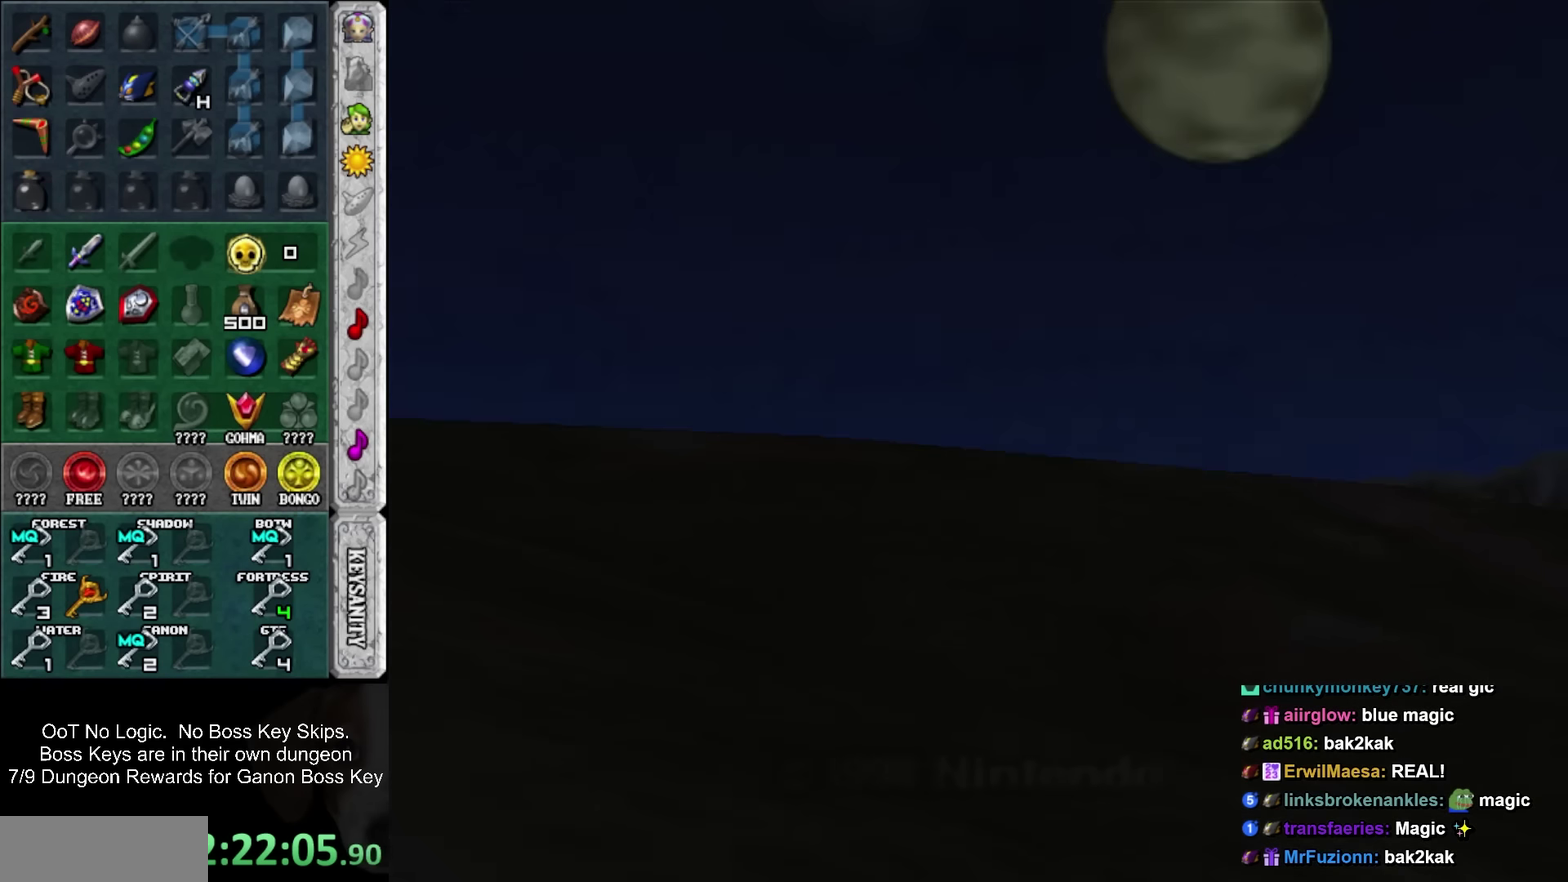
{"buttons": [], "events": []}
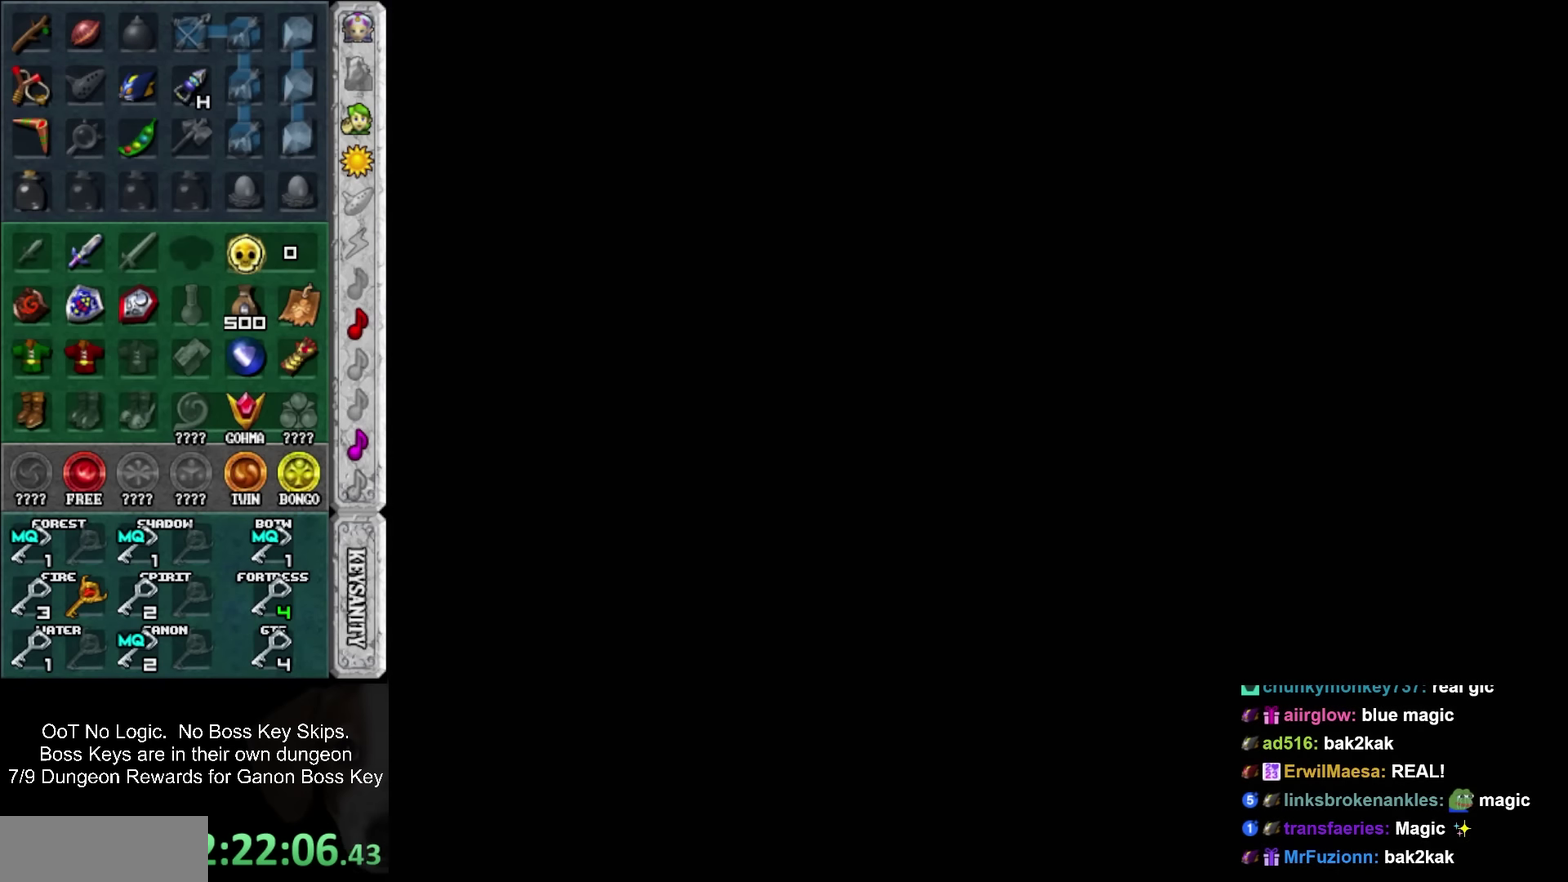
{"buttons": [], "events": []}
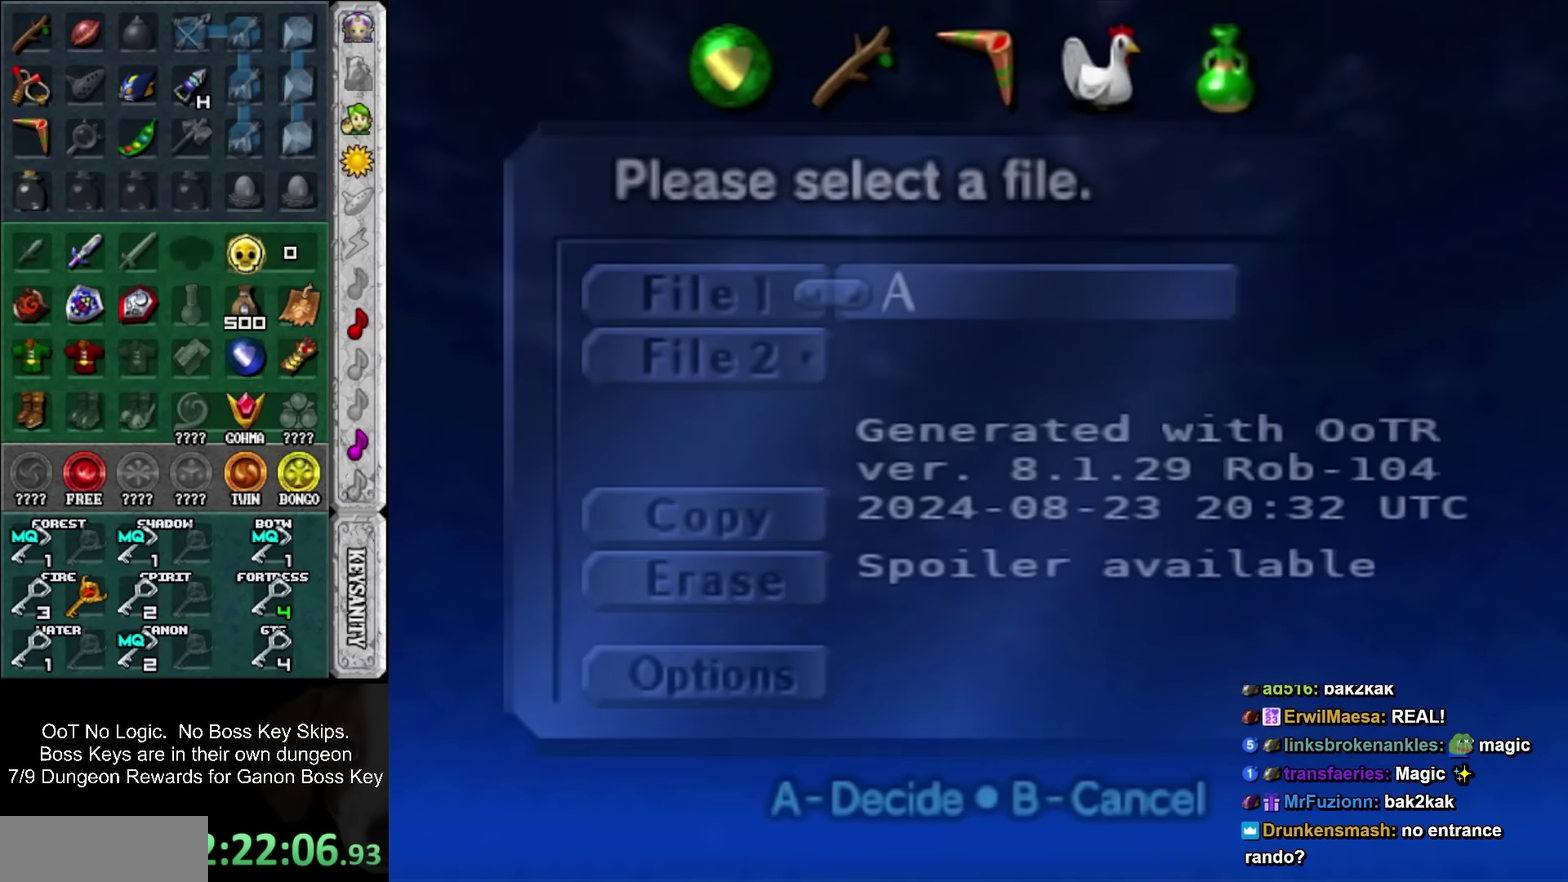
{"buttons": ["SQUARE"], "events": [[433, "SQUARE", "down"]]}
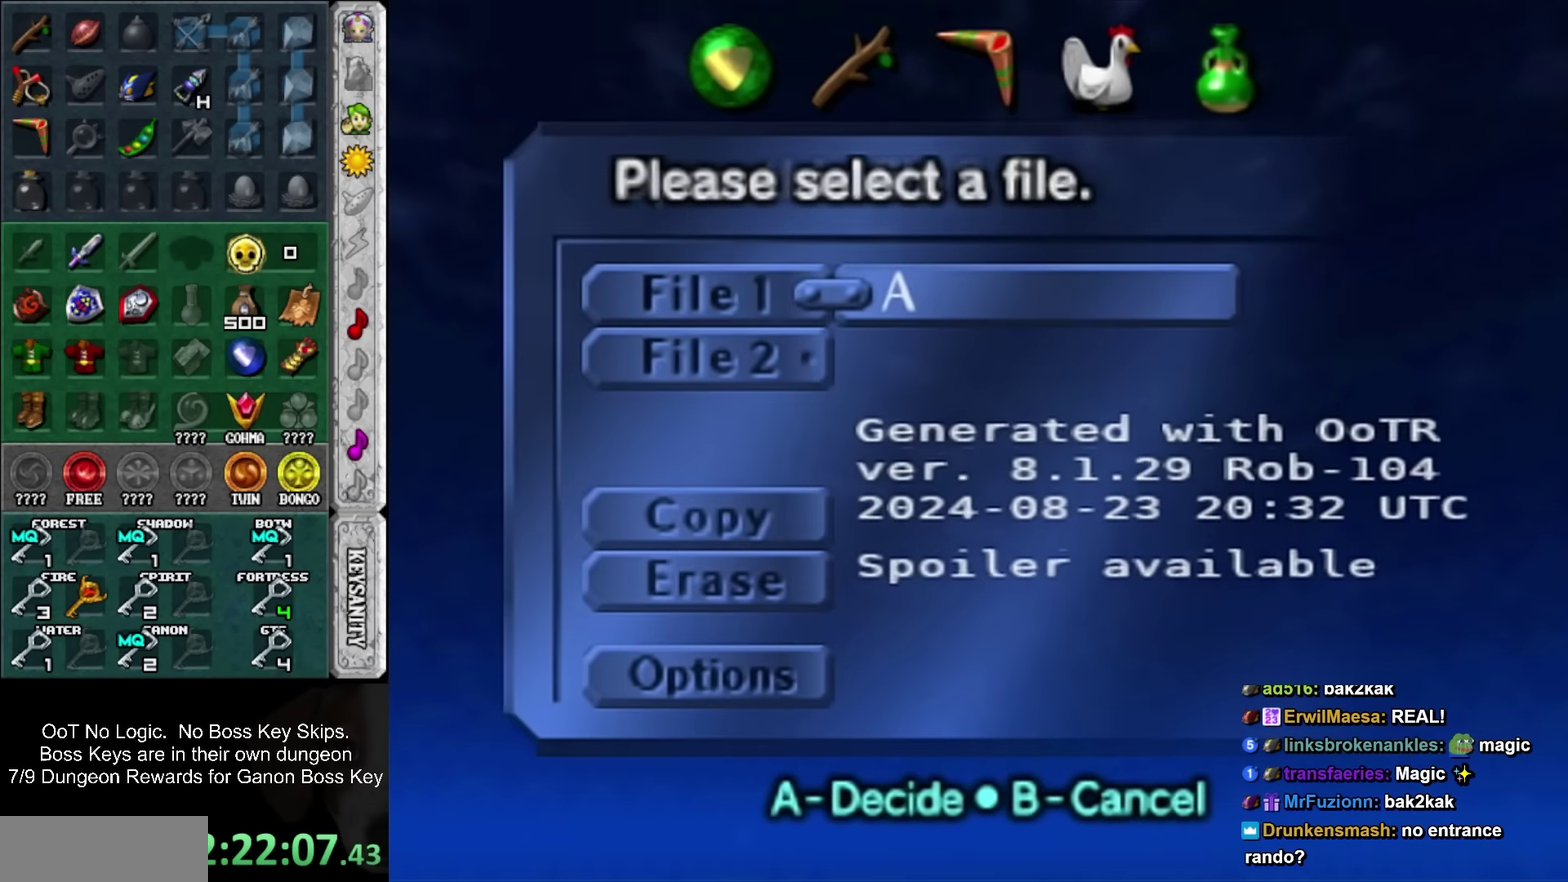
{"buttons": [], "events": [[33, "SQUARE", "up"], [250, "SQUARE", "down"], [350, "SQUARE", "up"]]}
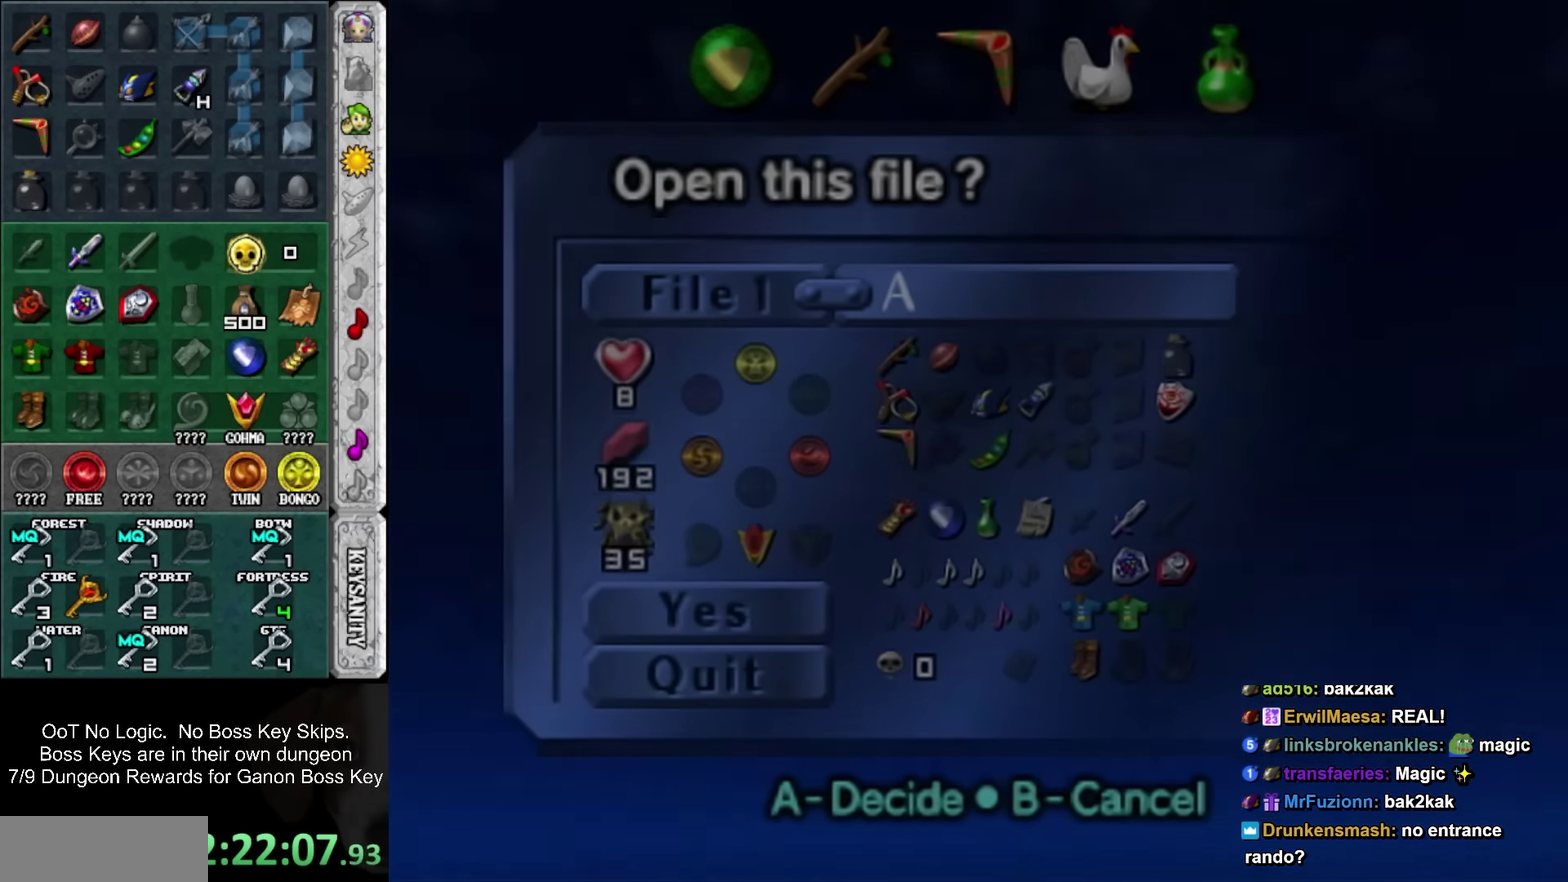
{"buttons": [], "events": []}
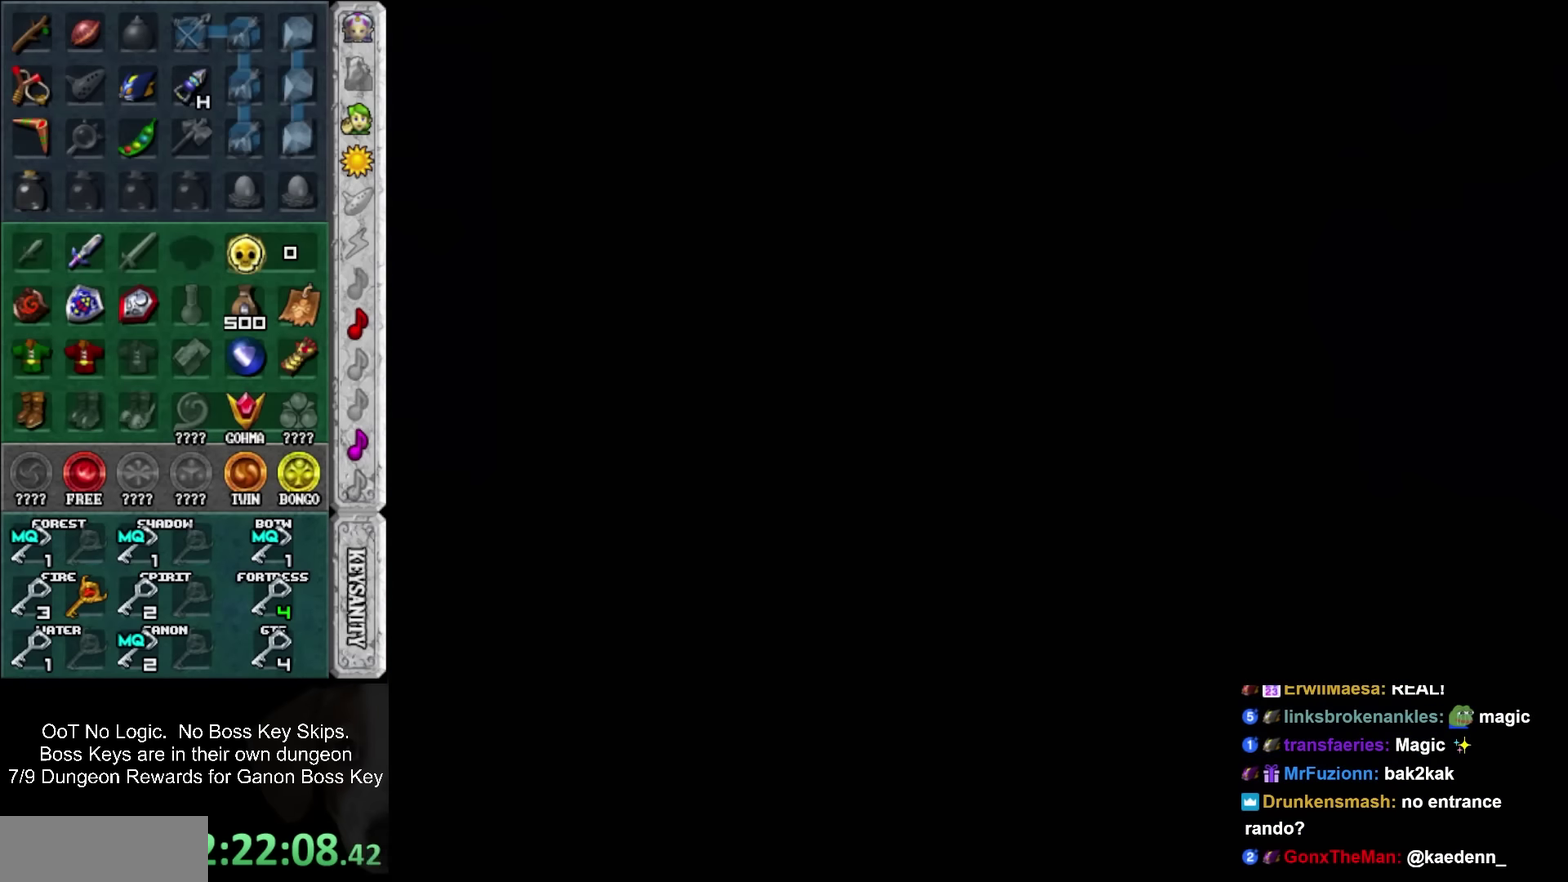
{"buttons": [], "events": []}
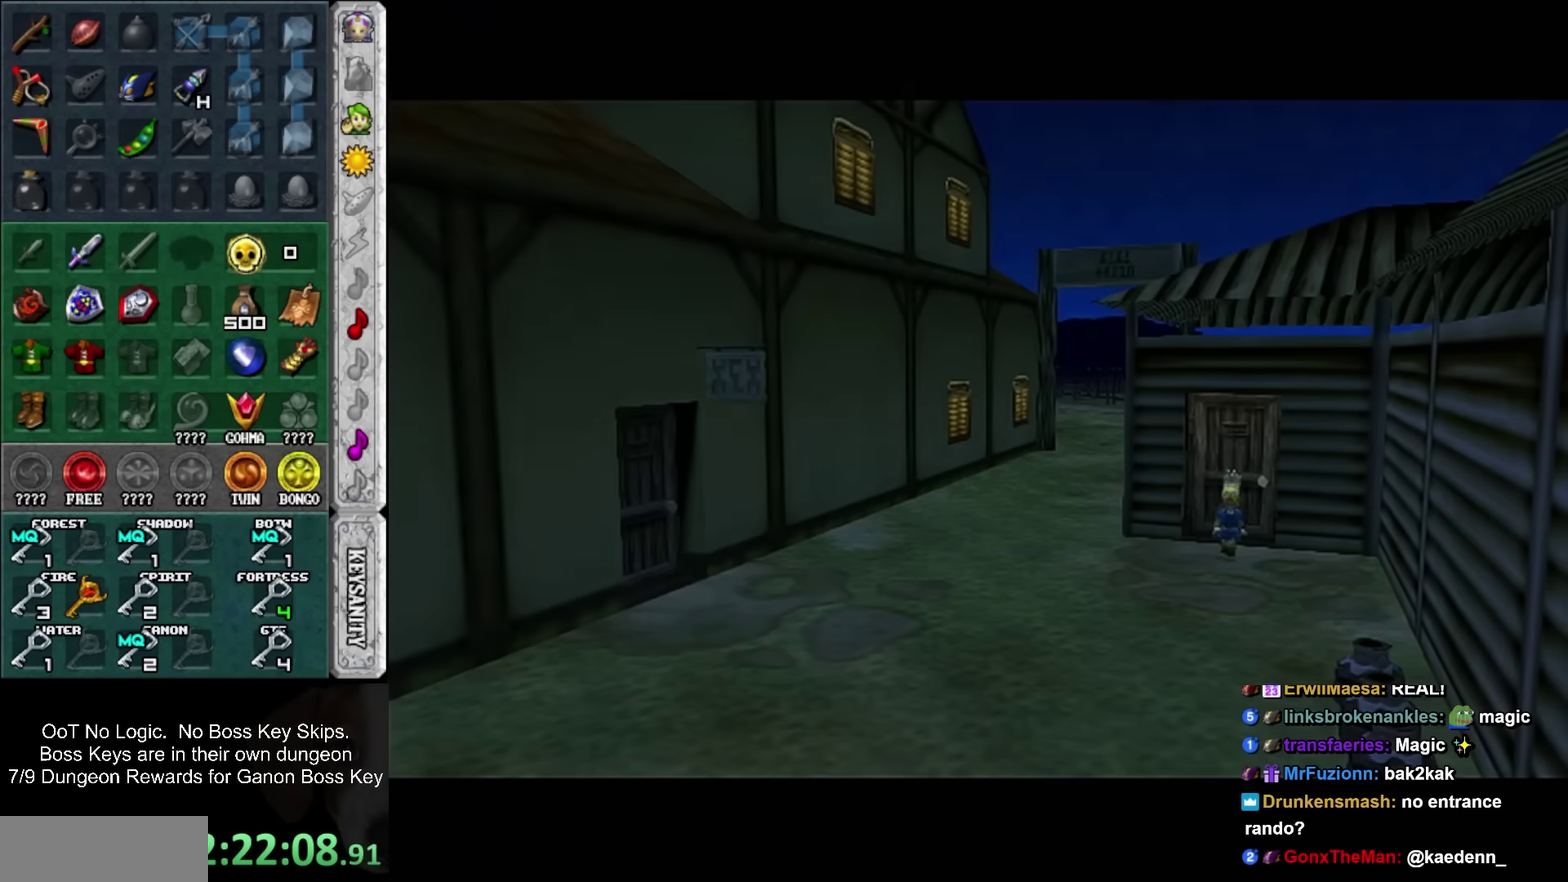
{"buttons": [], "events": []}
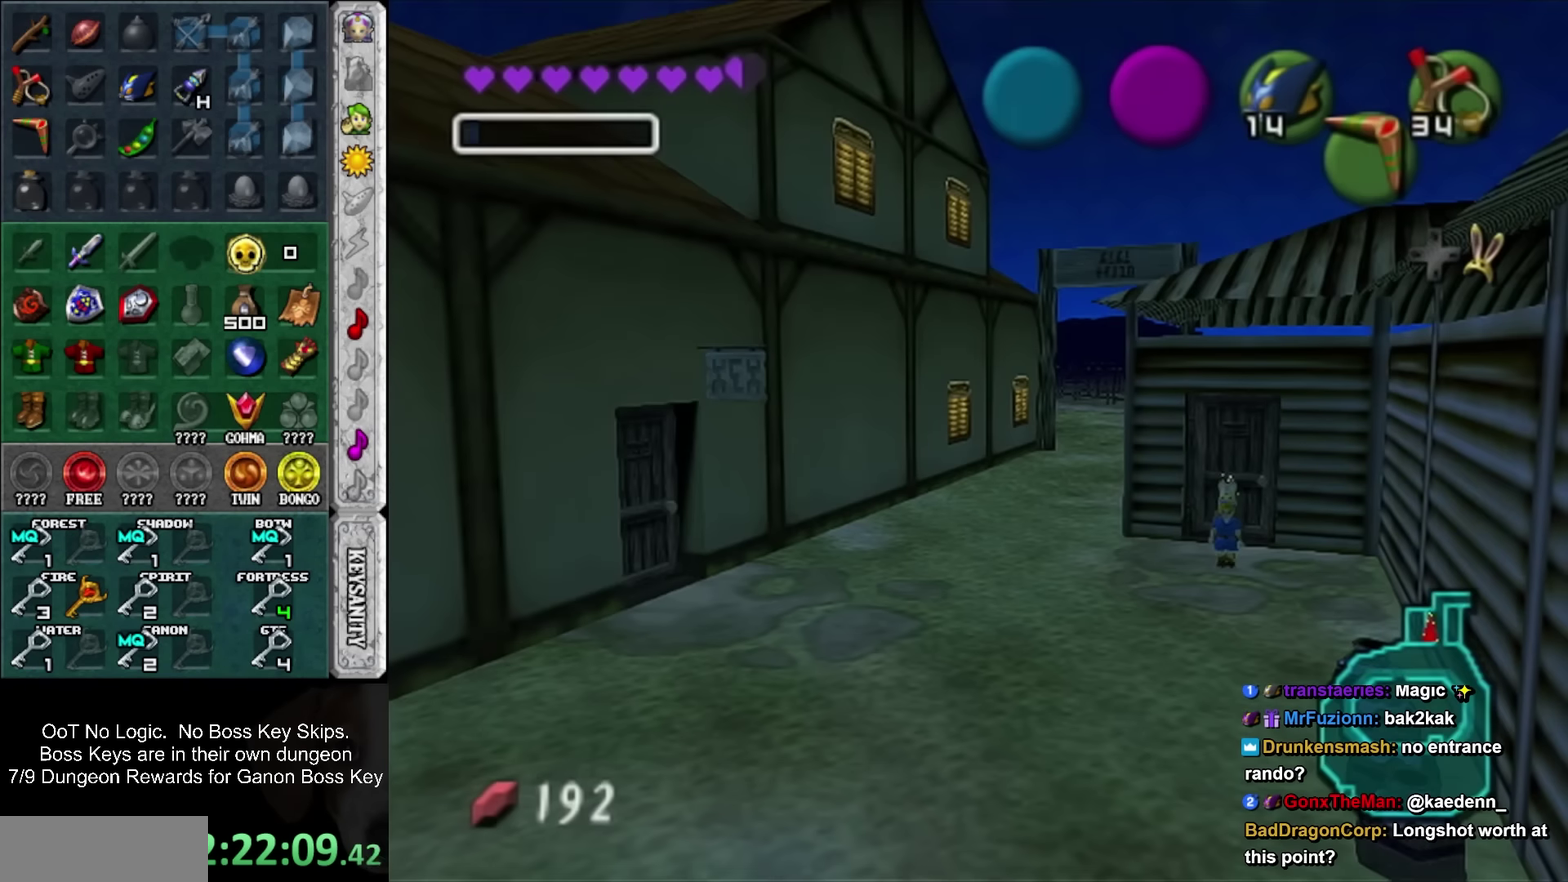
{"buttons": [], "events": []}
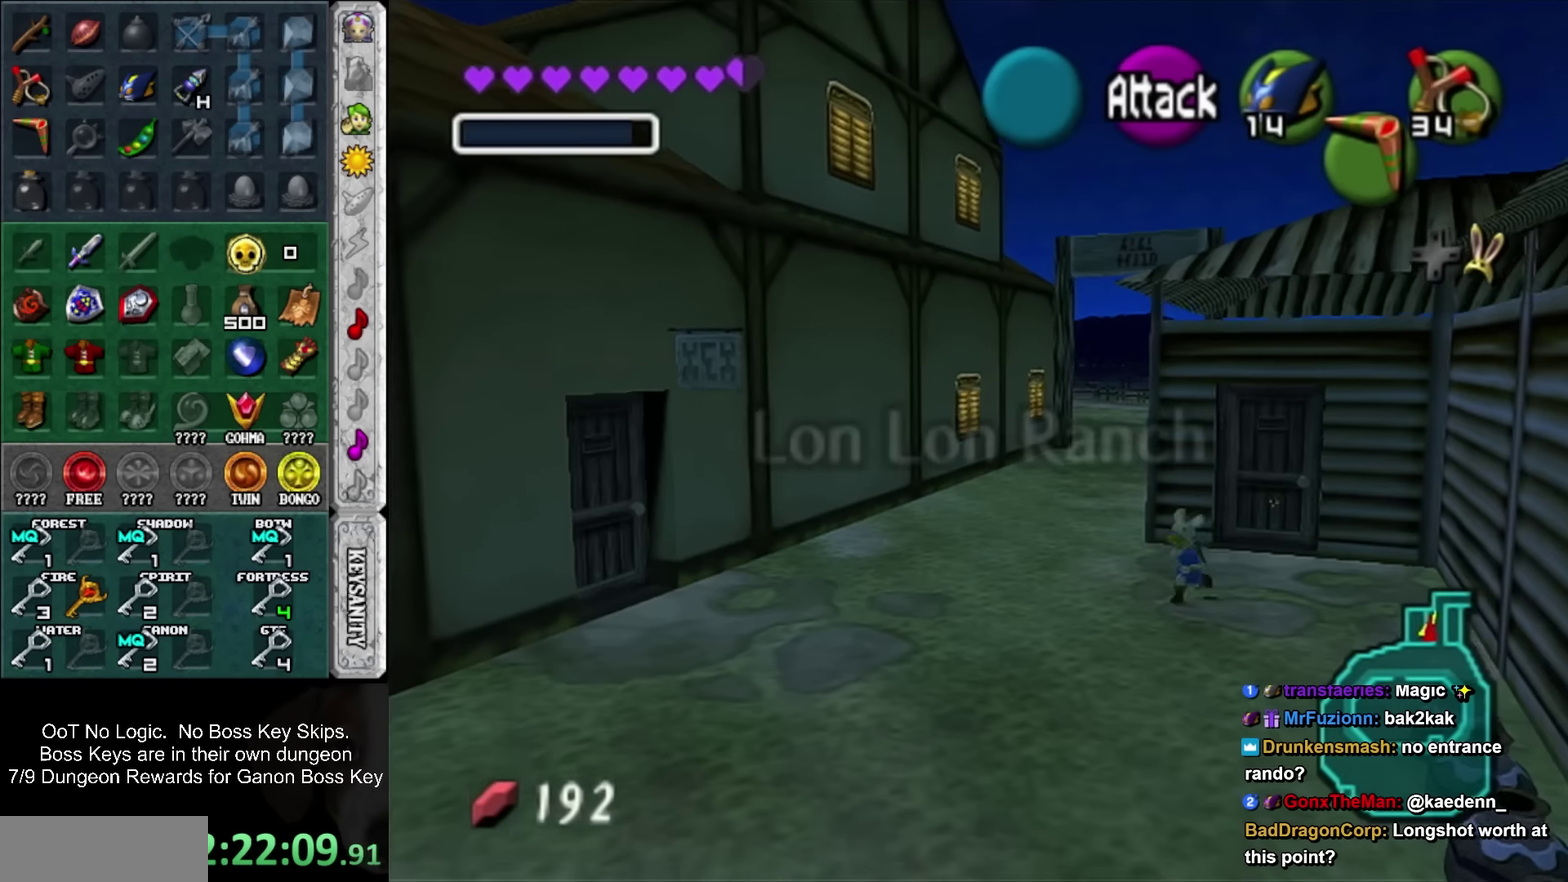
{"buttons": [], "events": [[67, "L1", "down"], [183, "L1", "up"]]}